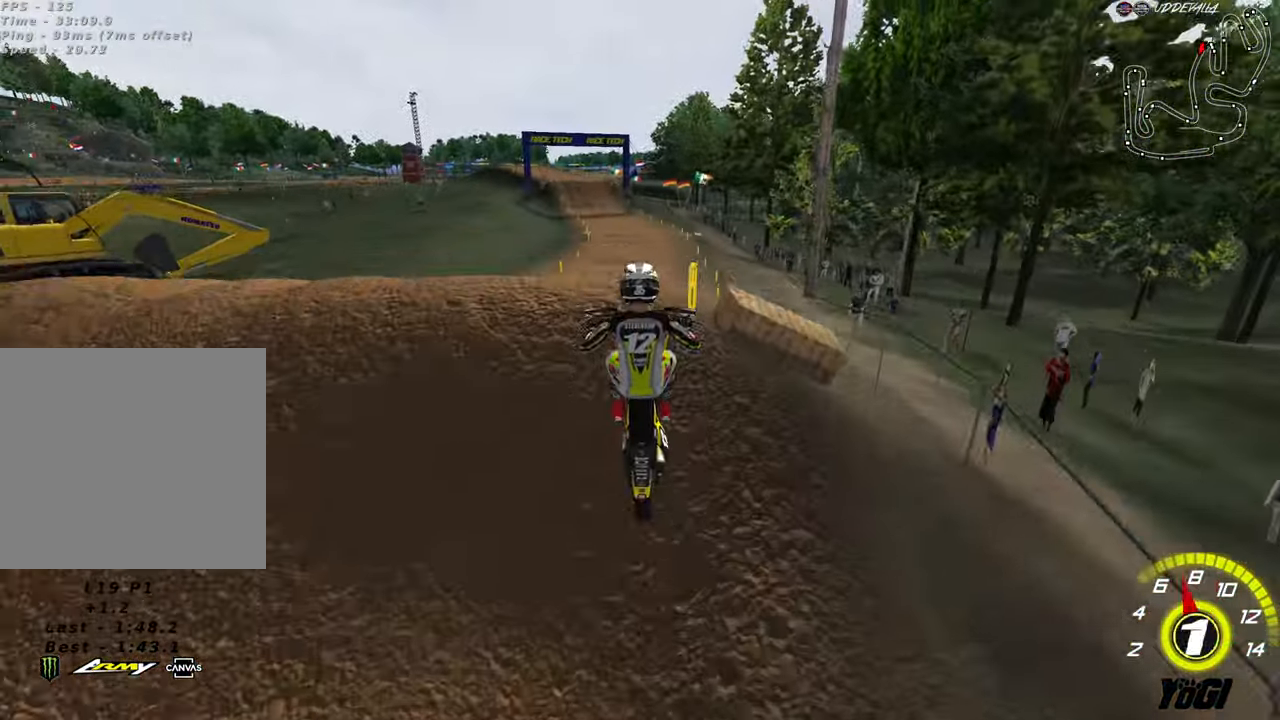
Gameplay with a controller (Xbox layout); each line is a JSON object with the inputs held at the frame after it. "events" lists button and stick changes between this image and that frame as [ms after this image, input, new state], when the widget could be followed in between.
{"buttons": ["R2"], "left_stick": "down", "right_stick": "center", "events": [[100, "left_stick", "down"], [200, "R2", "down"], [250, "R3", "up"]]}
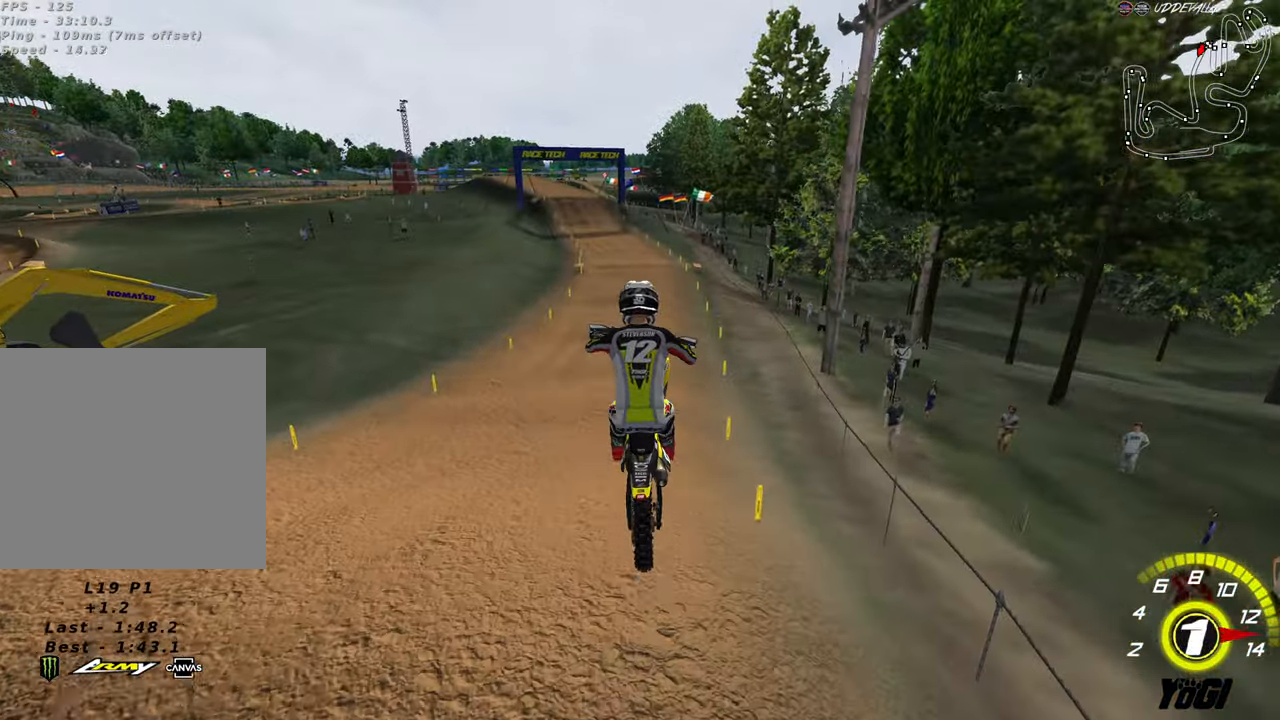
{"buttons": ["R2"], "left_stick": "center", "right_stick": "center", "events": [[67, "X", "down"], [150, "X", "up"], [183, "L1", "down"], [183, "left_stick", "center"], [267, "R3", "down"], [383, "R3", "up"], [433, "L1", "up"]]}
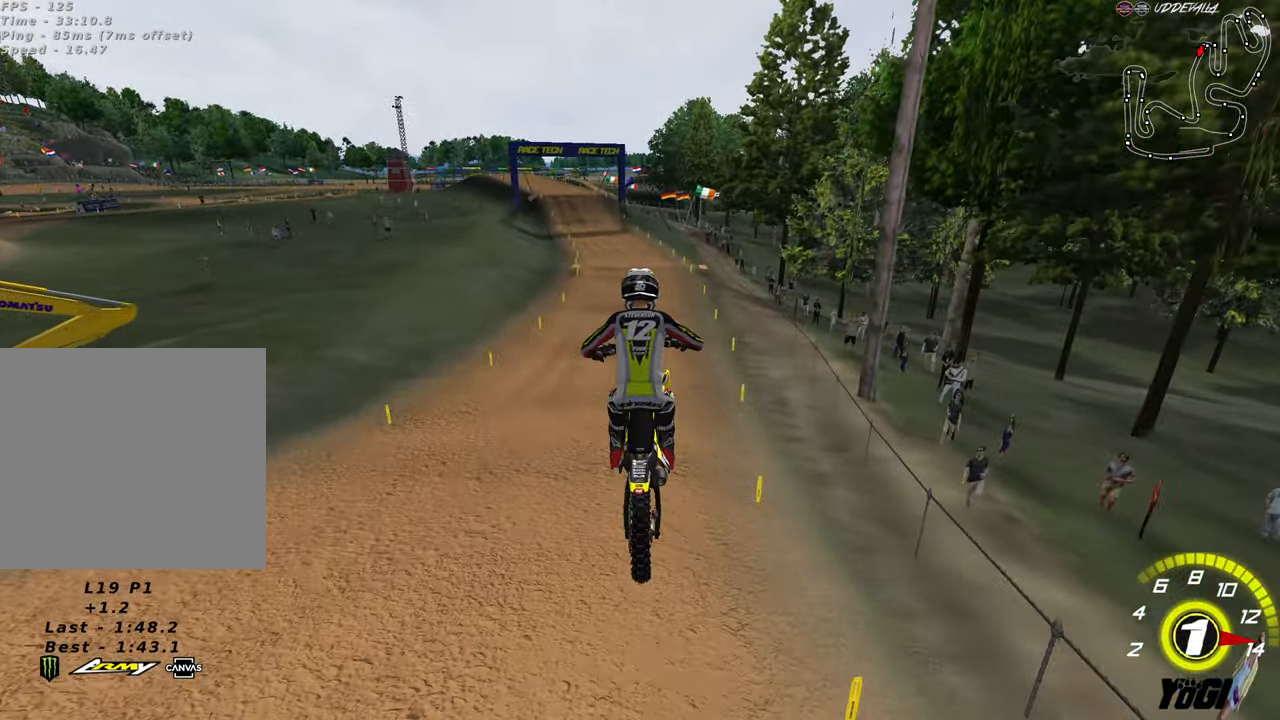
{"buttons": ["R2"], "left_stick": "up", "right_stick": "center", "events": [[50, "X", "down"], [150, "X", "up"], [333, "left_stick", "up"]]}
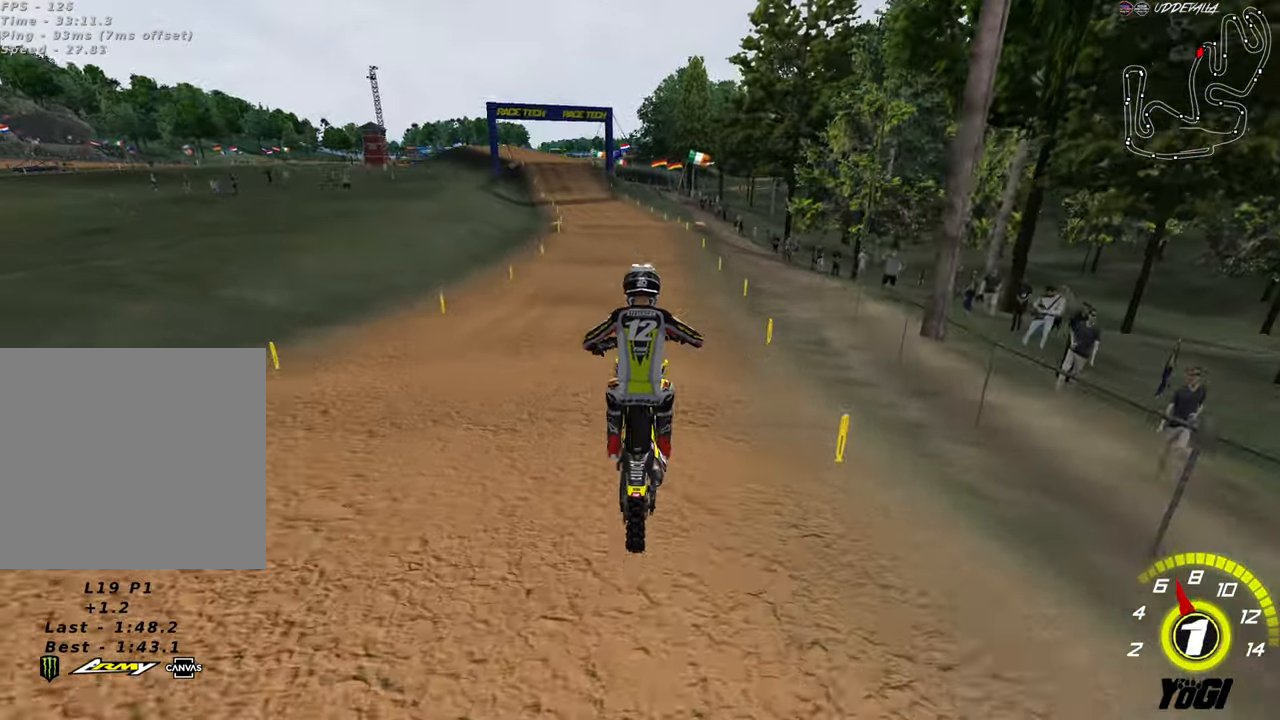
{"buttons": ["R2"], "left_stick": "down-left", "right_stick": "center", "events": [[133, "left_stick", "center"], [217, "left_stick", "down-left"], [333, "B", "down"], [467, "B", "up"]]}
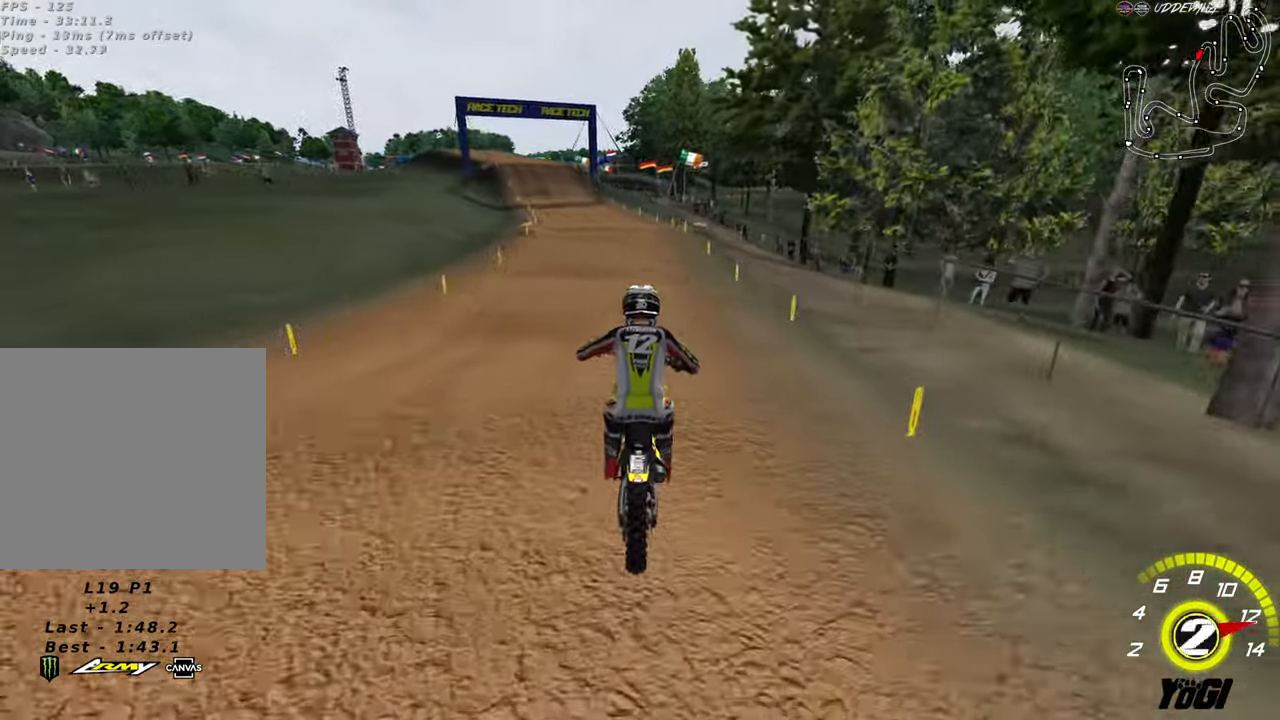
{"buttons": ["B", "R2"], "left_stick": "down-left", "right_stick": "center", "events": [[17, "left_stick", "center"], [167, "left_stick", "down"], [317, "left_stick", "center"], [400, "B", "down"], [417, "left_stick", "down-left"]]}
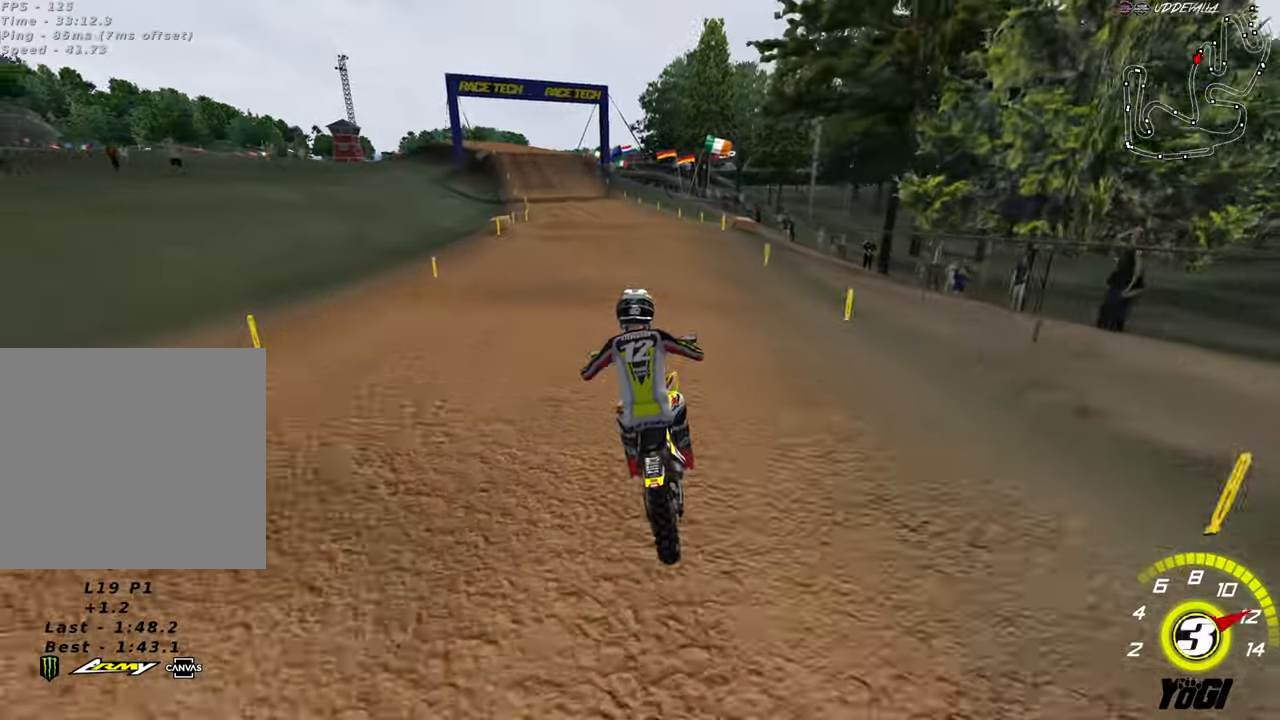
{"buttons": ["B", "R2"], "left_stick": "down-left", "right_stick": "center", "events": [[34, "B", "up"], [317, "left_stick", "center"], [434, "left_stick", "down-left"], [484, "B", "down"]]}
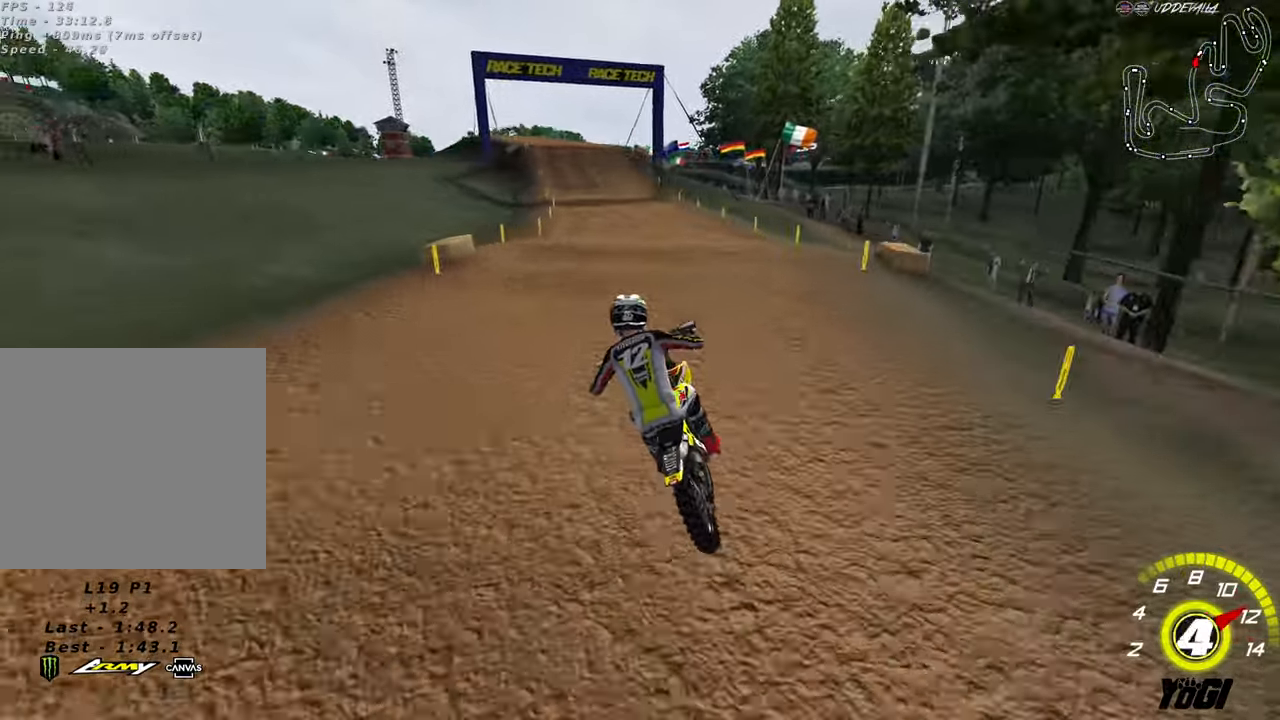
{"buttons": ["R2"], "left_stick": "center", "right_stick": "center", "events": [[117, "B", "up"], [134, "left_stick", "center"], [250, "left_stick", "down"], [500, "left_stick", "center"]]}
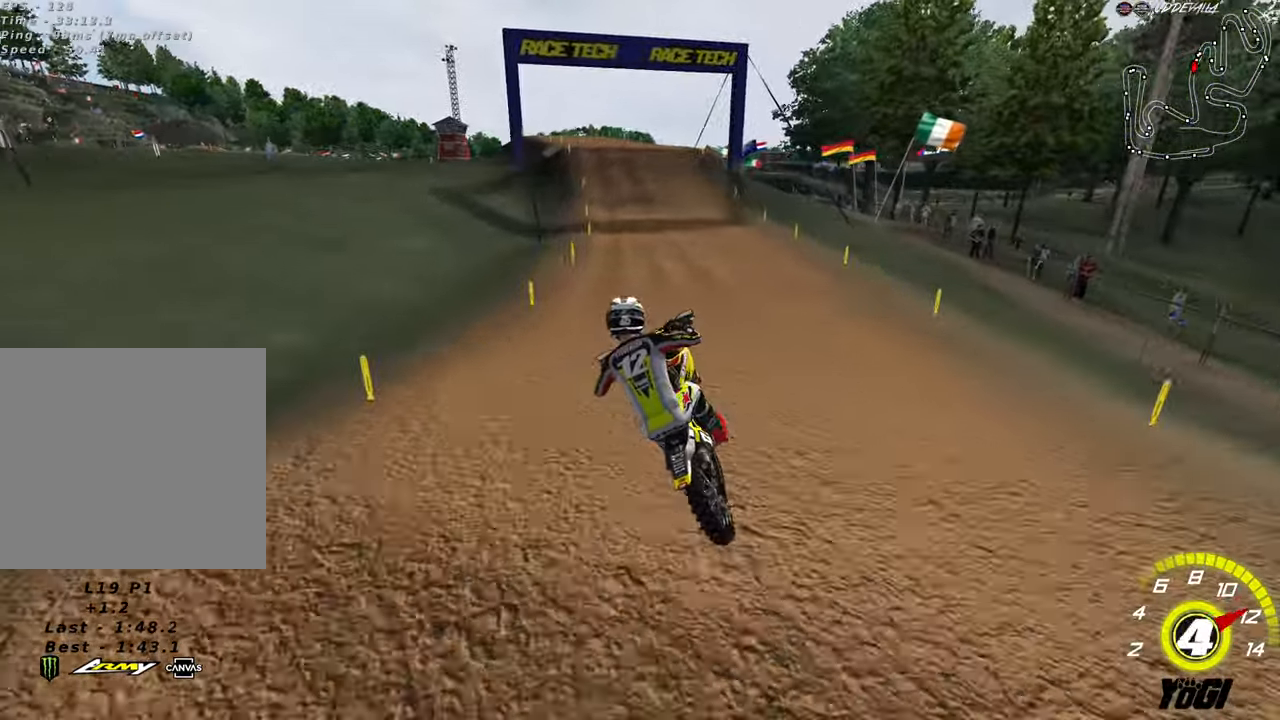
{"buttons": ["R2"], "left_stick": "center", "right_stick": "center", "events": [[267, "left_stick", "right"], [484, "left_stick", "center"]]}
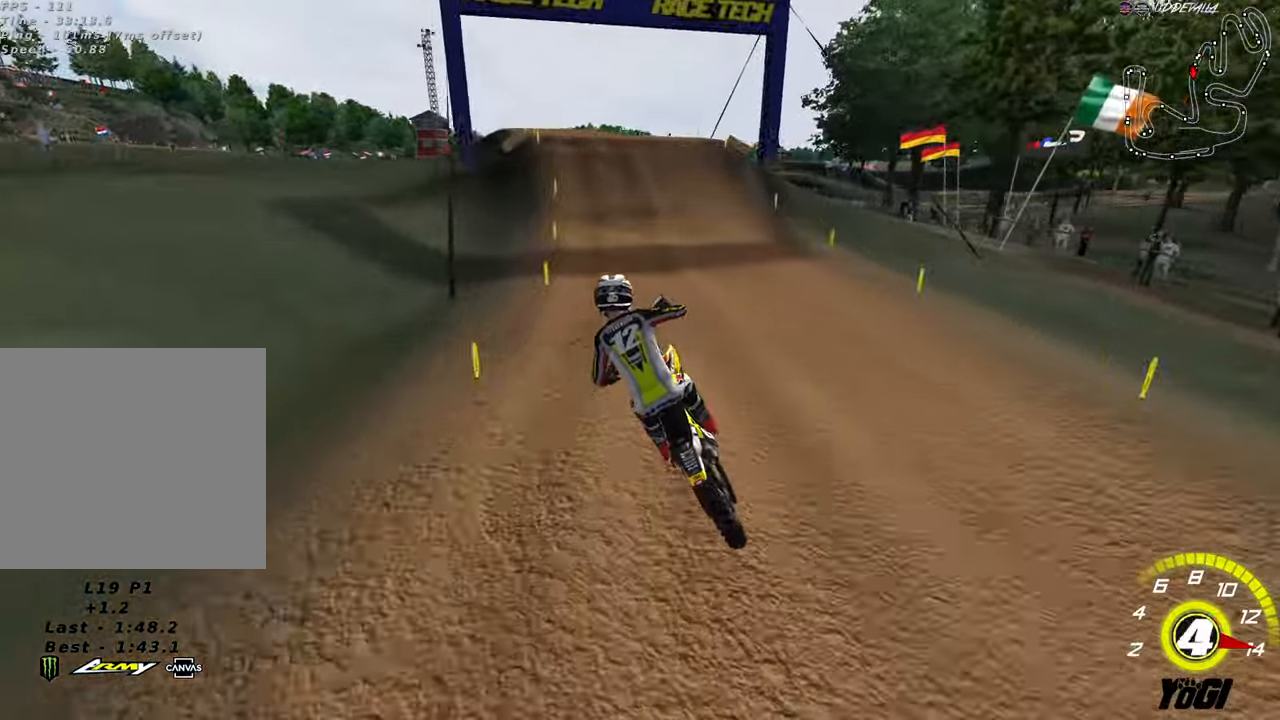
{"buttons": ["R2"], "left_stick": "center", "right_stick": "center", "events": [[17, "left_stick", "up-left"], [184, "left_stick", "center"], [234, "left_stick", "down"], [267, "A", "down"], [367, "A", "up"], [434, "left_stick", "center"]]}
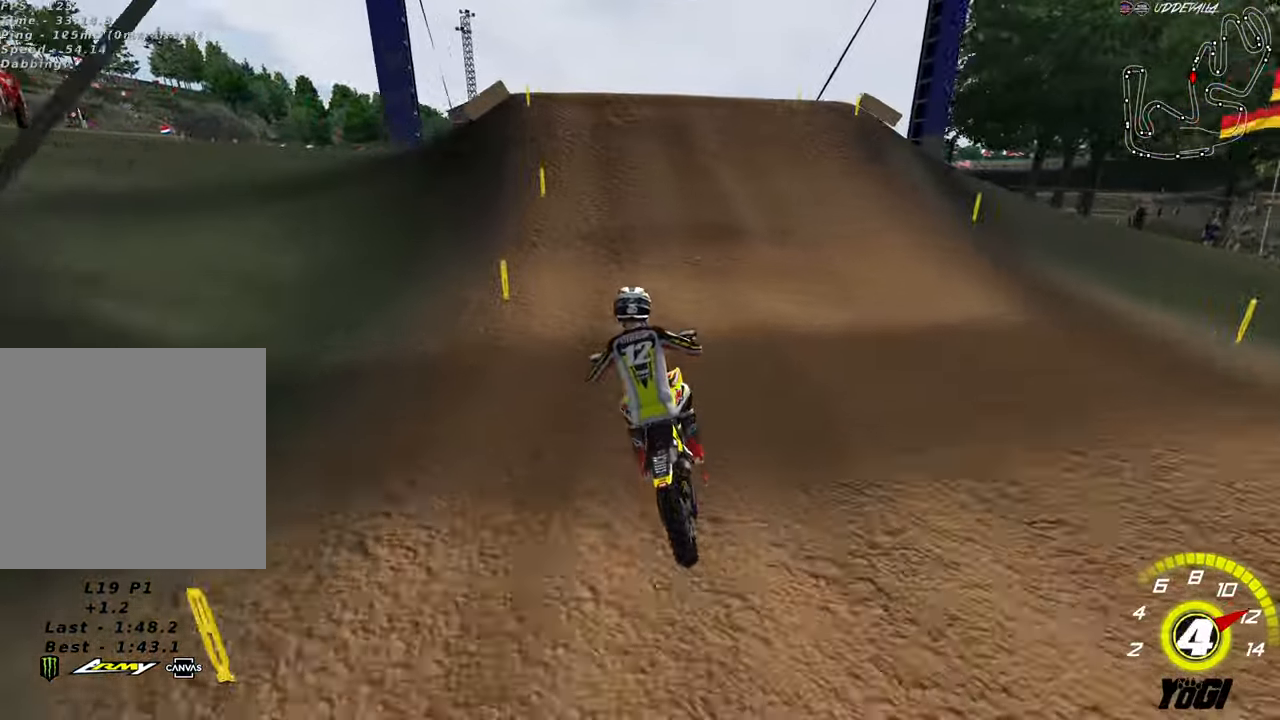
{"buttons": ["R2"], "left_stick": "down-left", "right_stick": "center", "events": [[150, "B", "down"], [250, "B", "up"], [334, "R2", "up"], [417, "R2", "down"], [434, "left_stick", "left"], [484, "left_stick", "down-left"]]}
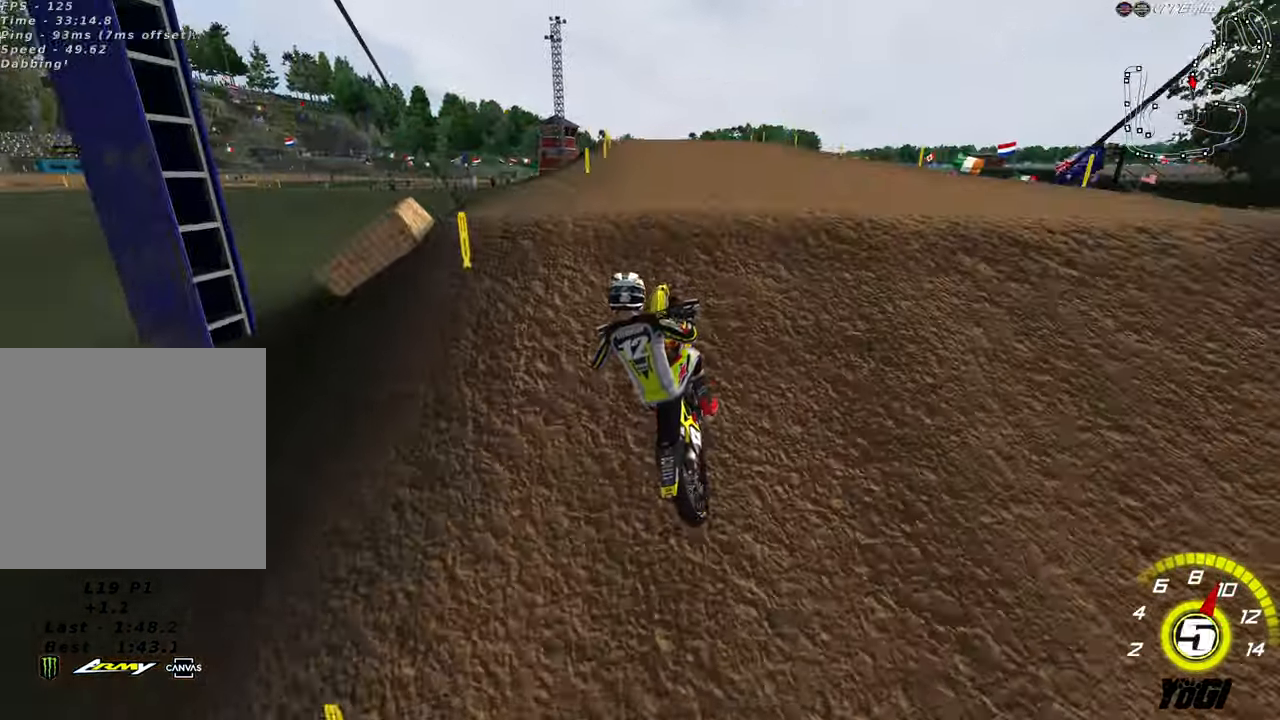
{"buttons": ["R2"], "left_stick": "center", "right_stick": "center", "events": [[17, "R2", "up"], [17, "left_stick", "down"], [117, "R2", "down"], [234, "R2", "up"], [267, "left_stick", "center"], [450, "R2", "down"]]}
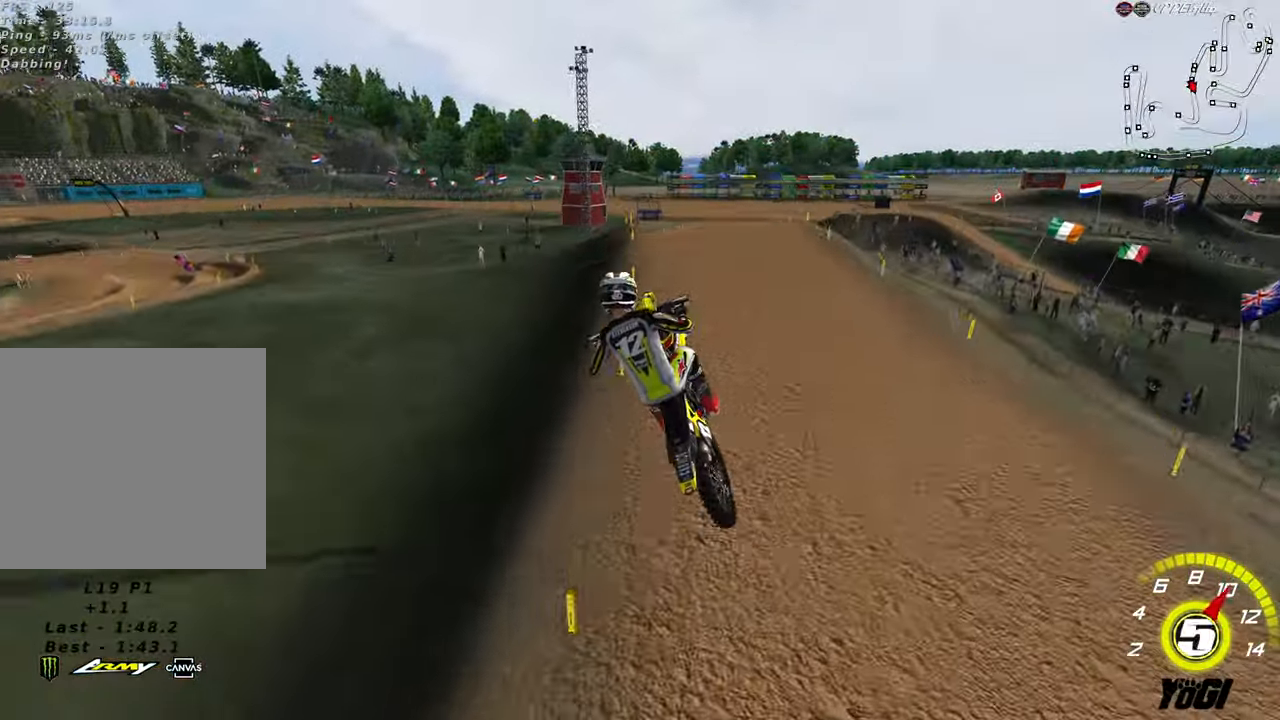
{"buttons": ["R2", "R3"], "left_stick": "up-left", "right_stick": "center", "events": [[84, "left_stick", "up-left"], [384, "R3", "down"], [417, "L1", "down"], [500, "L1", "up"]]}
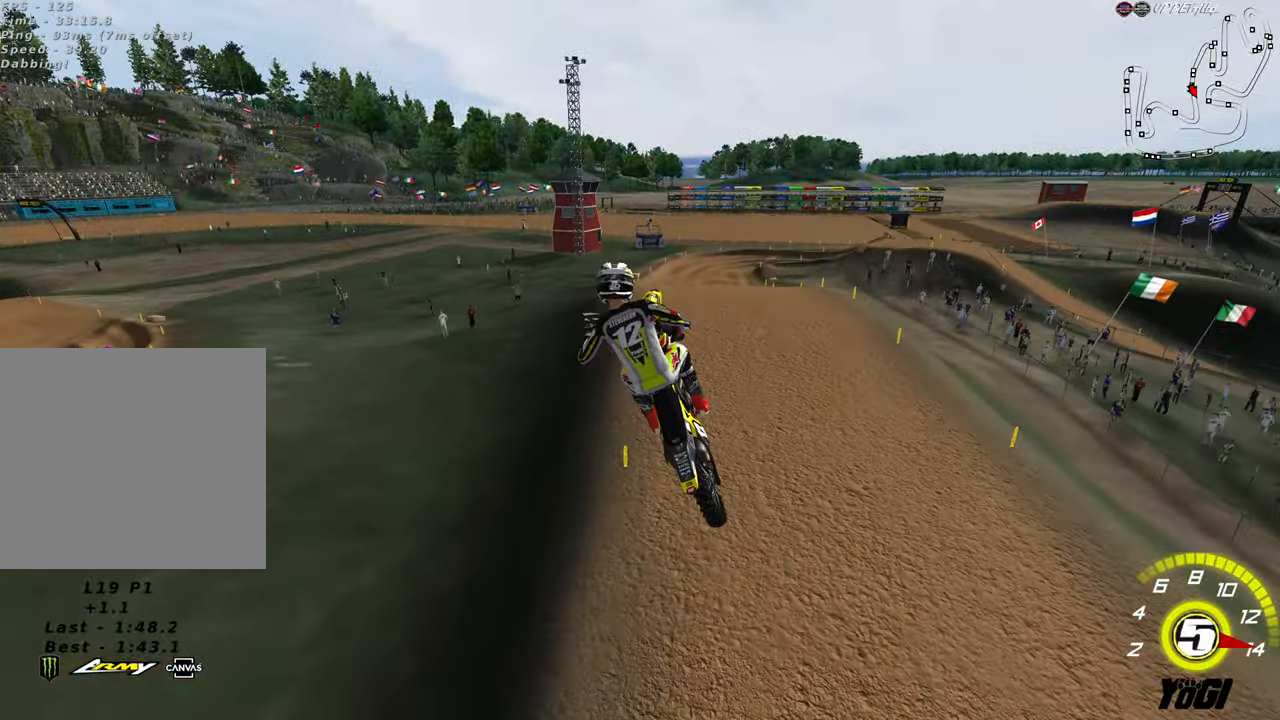
{"buttons": ["X", "R2"], "left_stick": "up-right", "right_stick": "center", "events": [[50, "left_stick", "up"], [100, "L1", "down"], [200, "R3", "up"], [267, "L1", "up"], [367, "left_stick", "up-right"], [400, "A", "down"], [434, "X", "down"], [500, "A", "up"]]}
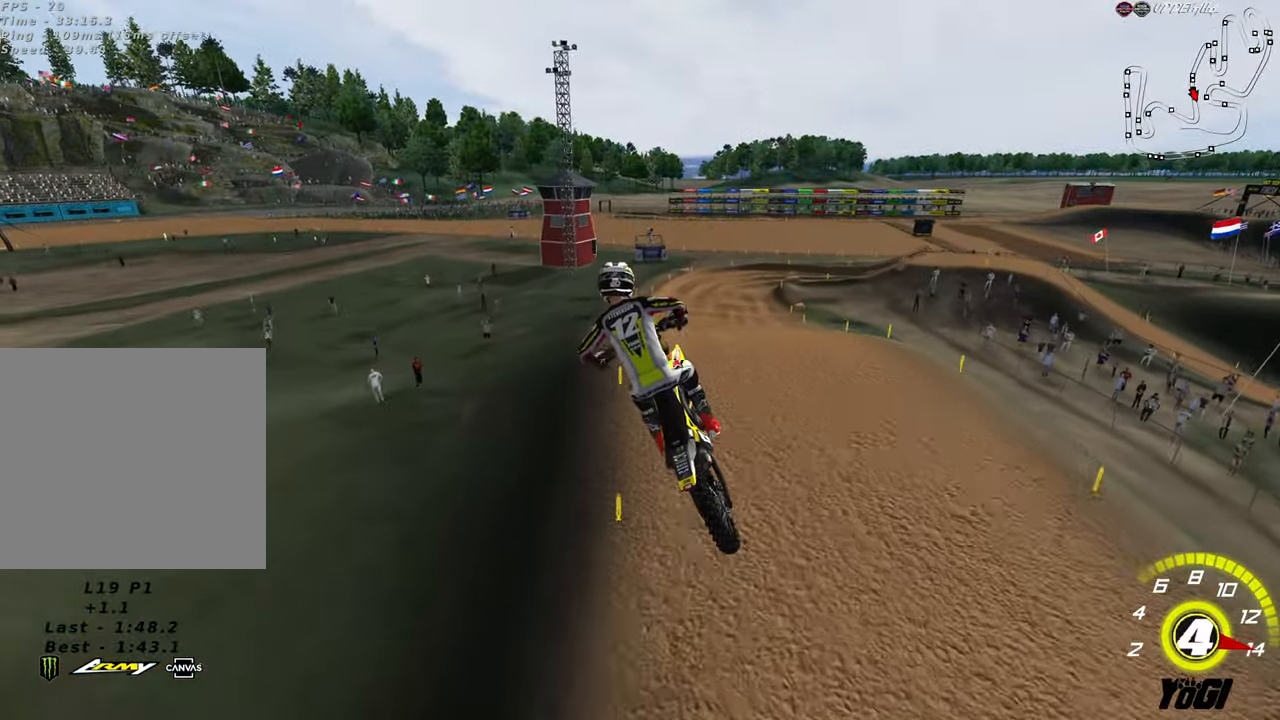
{"buttons": ["R2"], "left_stick": "up-left", "right_stick": "center", "events": [[100, "X", "up"], [384, "left_stick", "up-left"]]}
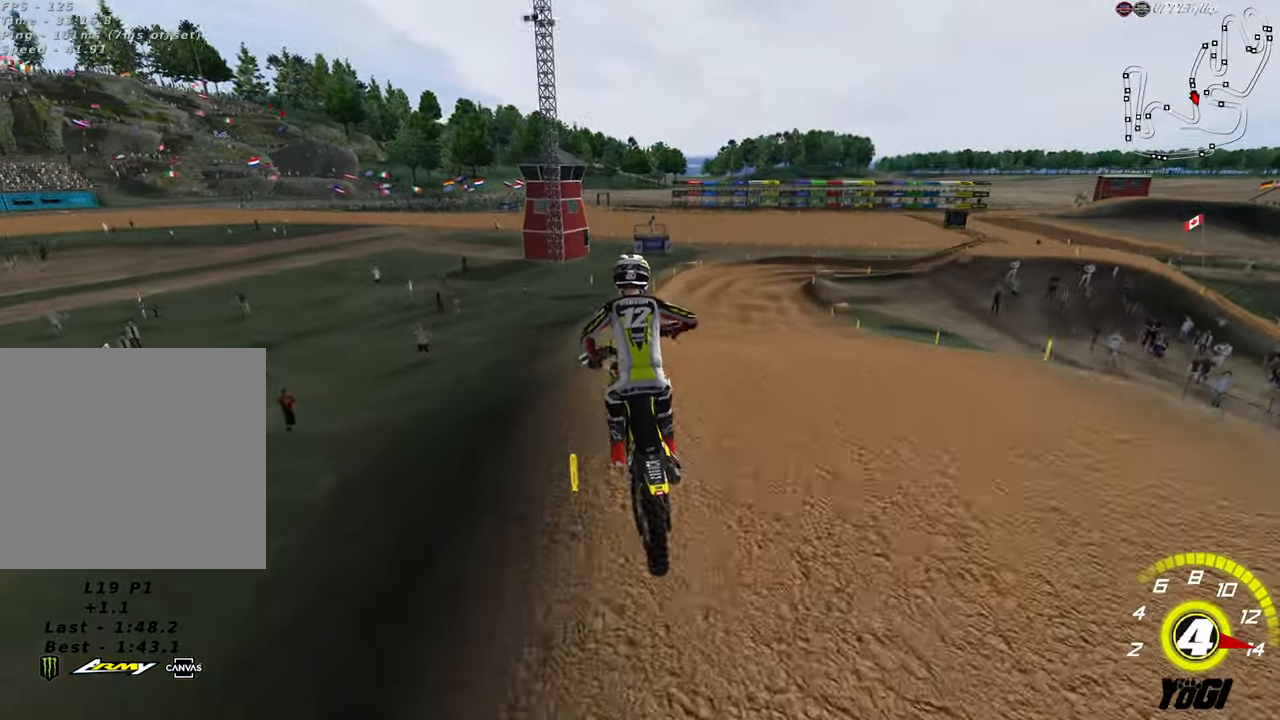
{"buttons": ["R2"], "left_stick": "center", "right_stick": "center", "events": [[167, "left_stick", "center"], [217, "left_stick", "down-right"], [483, "left_stick", "center"]]}
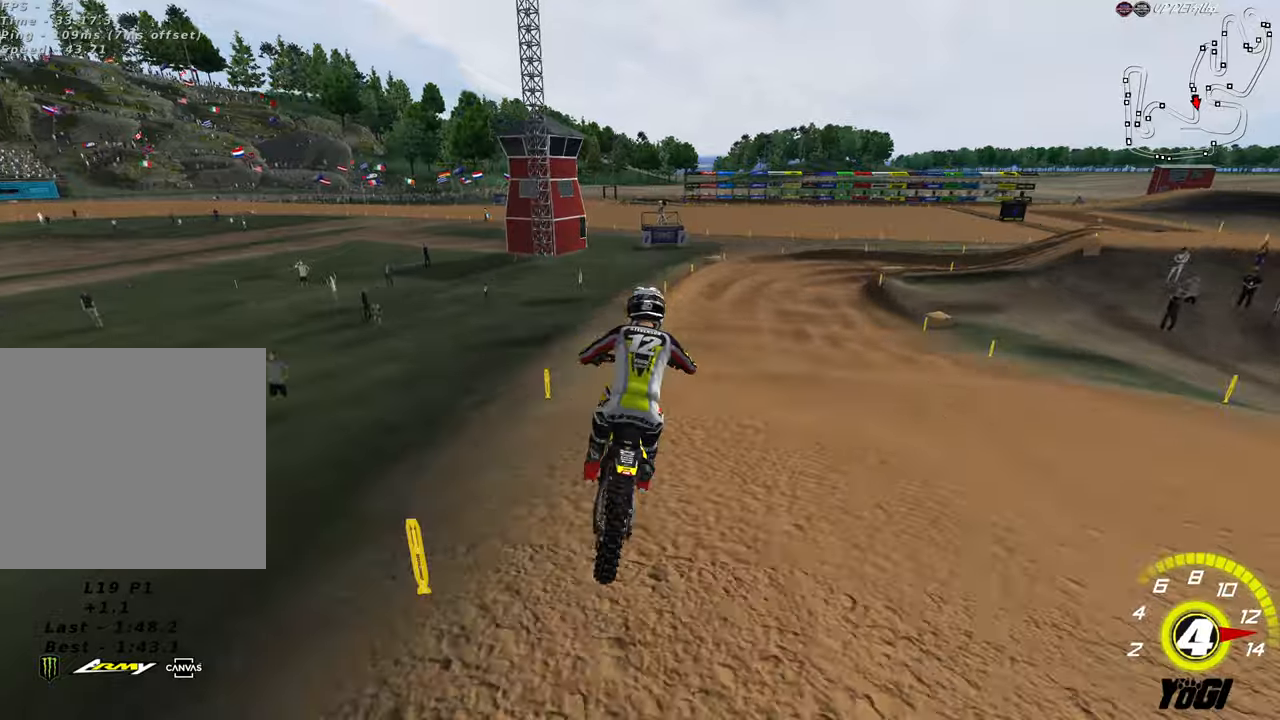
{"buttons": ["R2"], "left_stick": "center", "right_stick": "center", "events": [[383, "left_stick", "down-left"], [500, "left_stick", "center"]]}
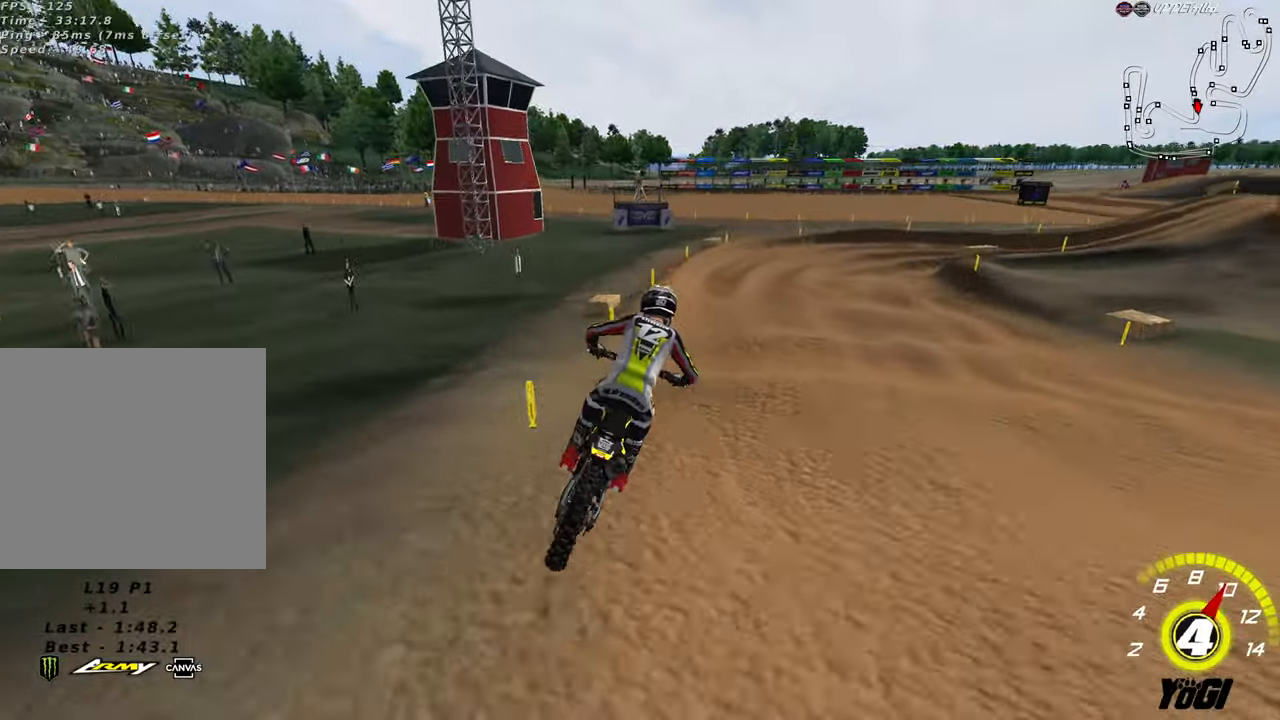
{"buttons": ["R2"], "left_stick": "down-right", "right_stick": "center", "events": [[100, "left_stick", "down-right"], [133, "X", "down"], [216, "R2", "up"], [233, "L2", "down"], [233, "X", "up"], [333, "L2", "up"], [366, "left_stick", "center"], [416, "R2", "down"], [483, "left_stick", "down-right"]]}
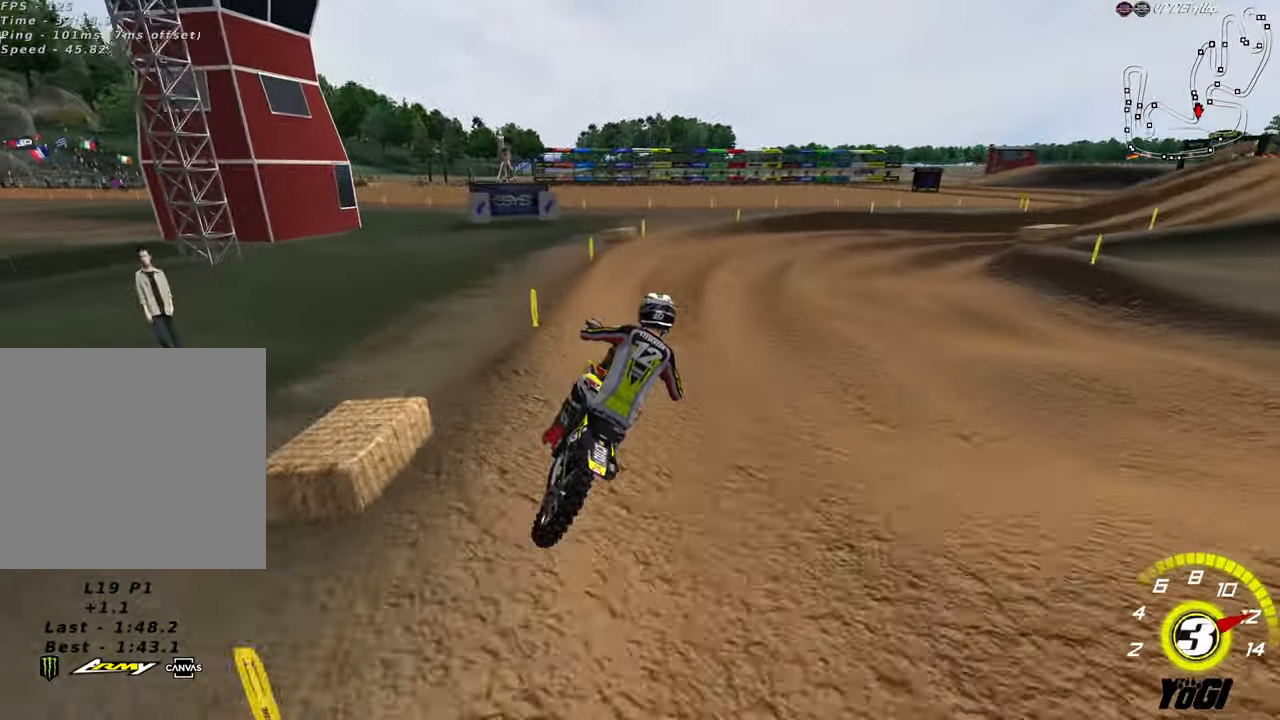
{"buttons": [], "left_stick": "center", "right_stick": "center", "events": [[166, "left_stick", "down"], [250, "A", "down"], [266, "left_stick", "center"], [333, "A", "up"], [366, "R2", "up"]]}
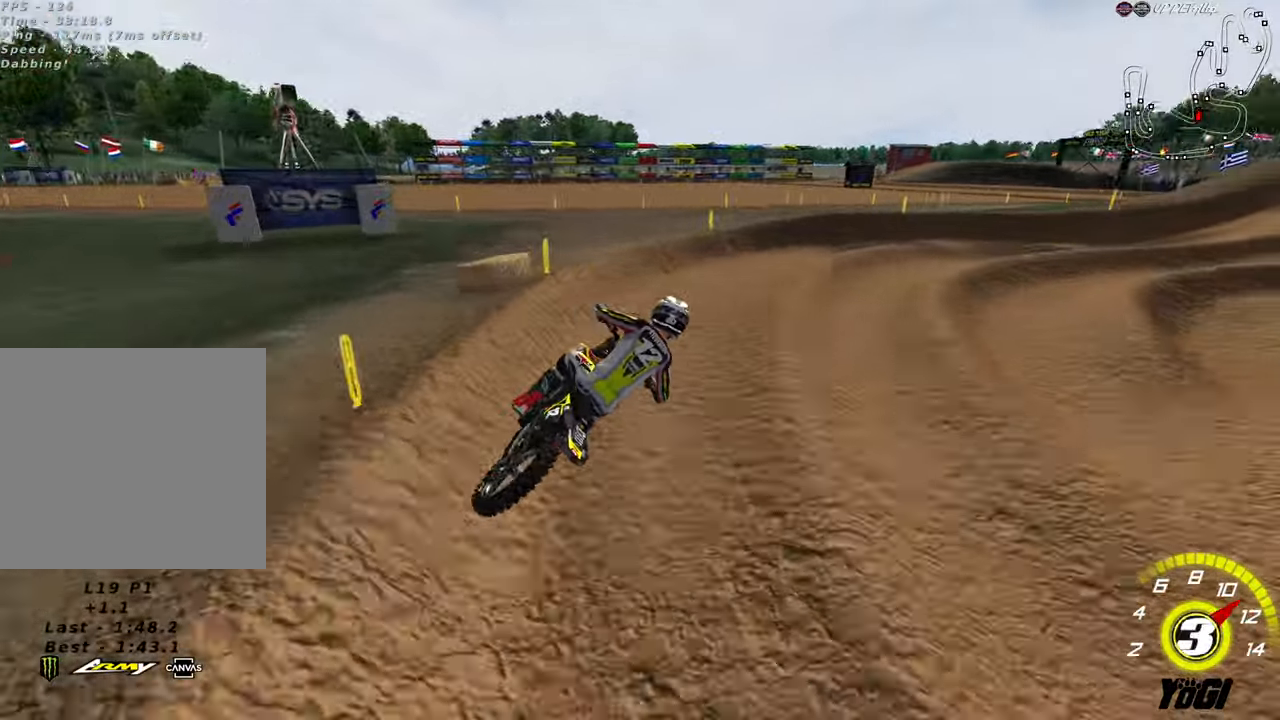
{"buttons": ["R2"], "left_stick": "up", "right_stick": "center", "events": [[116, "left_stick", "up-right"], [150, "L2", "down"], [416, "R2", "down"], [466, "L2", "up"], [500, "left_stick", "up"]]}
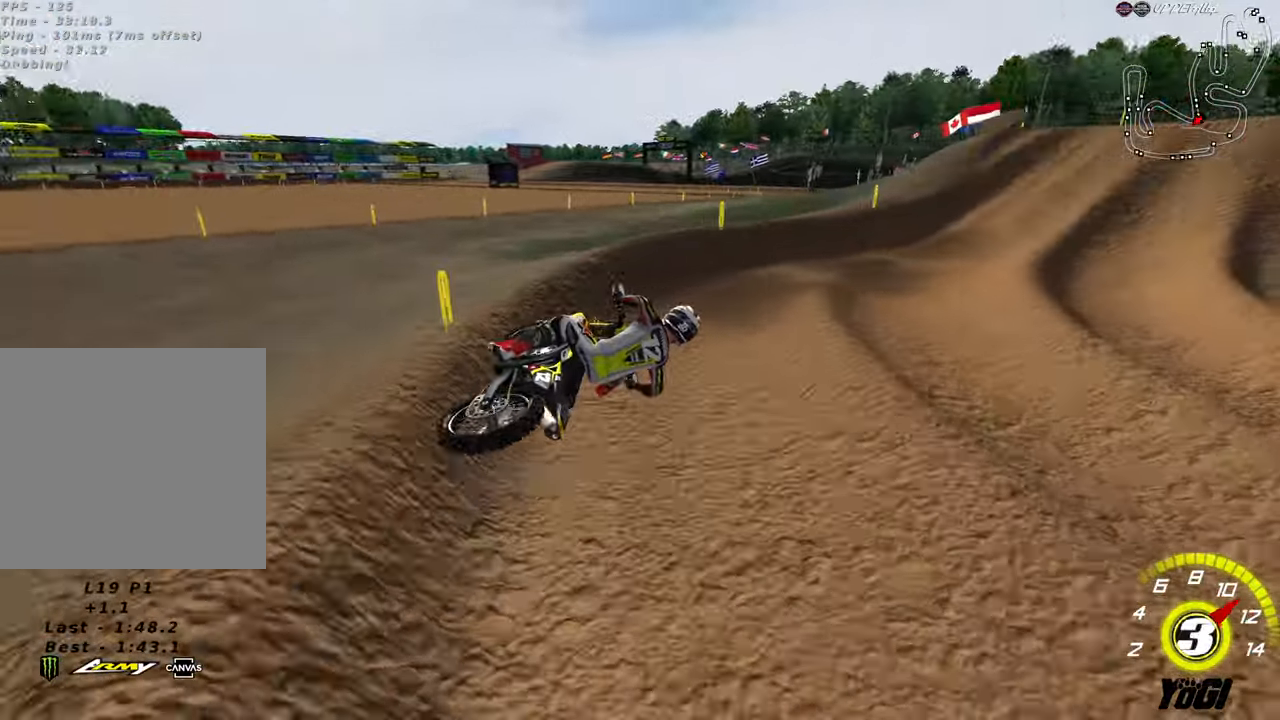
{"buttons": ["R2"], "left_stick": "up-left", "right_stick": "center", "events": [[183, "left_stick", "up-left"]]}
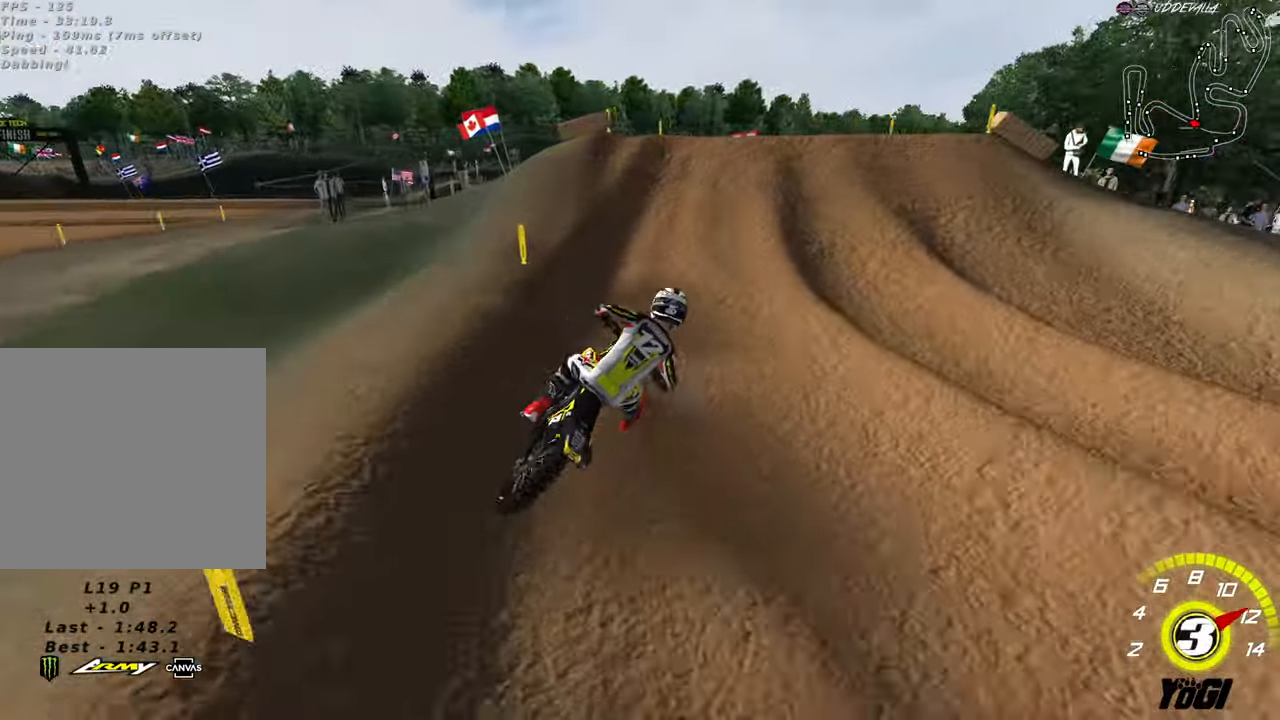
{"buttons": [], "left_stick": "center", "right_stick": "center", "events": [[150, "R2", "up"], [150, "X", "down"], [166, "left_stick", "center"], [266, "L2", "down"], [266, "X", "up"], [350, "left_stick", "up"], [433, "L2", "up"], [450, "left_stick", "right"], [500, "left_stick", "center"]]}
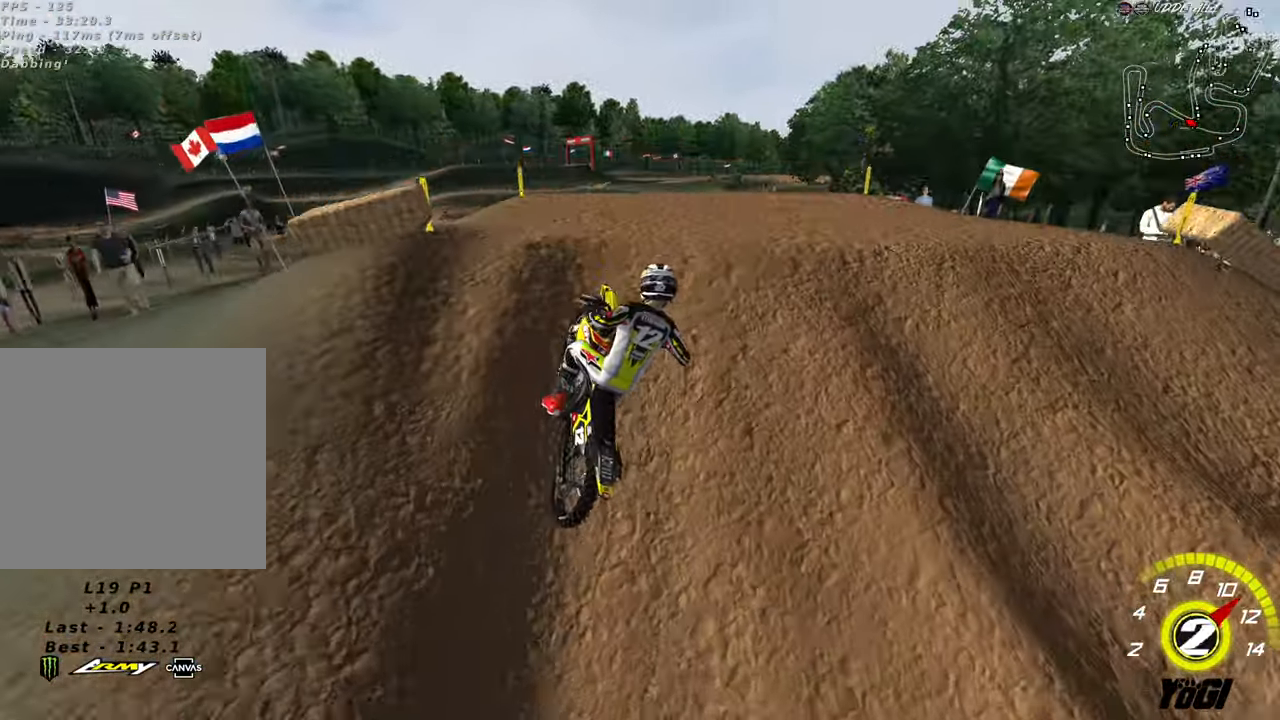
{"buttons": ["R2"], "left_stick": "right", "right_stick": "center", "events": [[100, "left_stick", "down"], [300, "A", "down"], [300, "R2", "down"], [416, "A", "up"], [466, "left_stick", "right"]]}
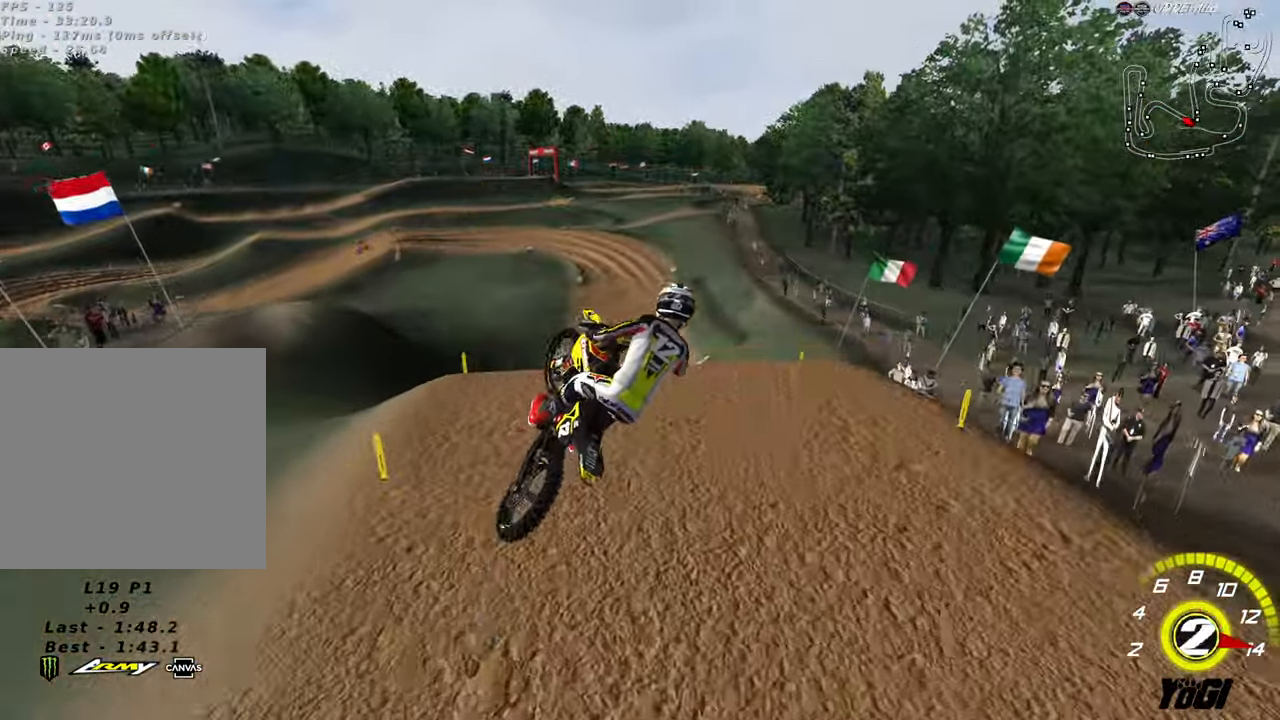
{"buttons": ["L1", "R2", "R3"], "left_stick": "right", "right_stick": "center", "events": [[50, "left_stick", "up-left"], [133, "R3", "down"], [150, "L1", "down"], [250, "L1", "up"], [283, "left_stick", "down-left"], [350, "L1", "down"], [416, "left_stick", "down-right"], [500, "left_stick", "right"]]}
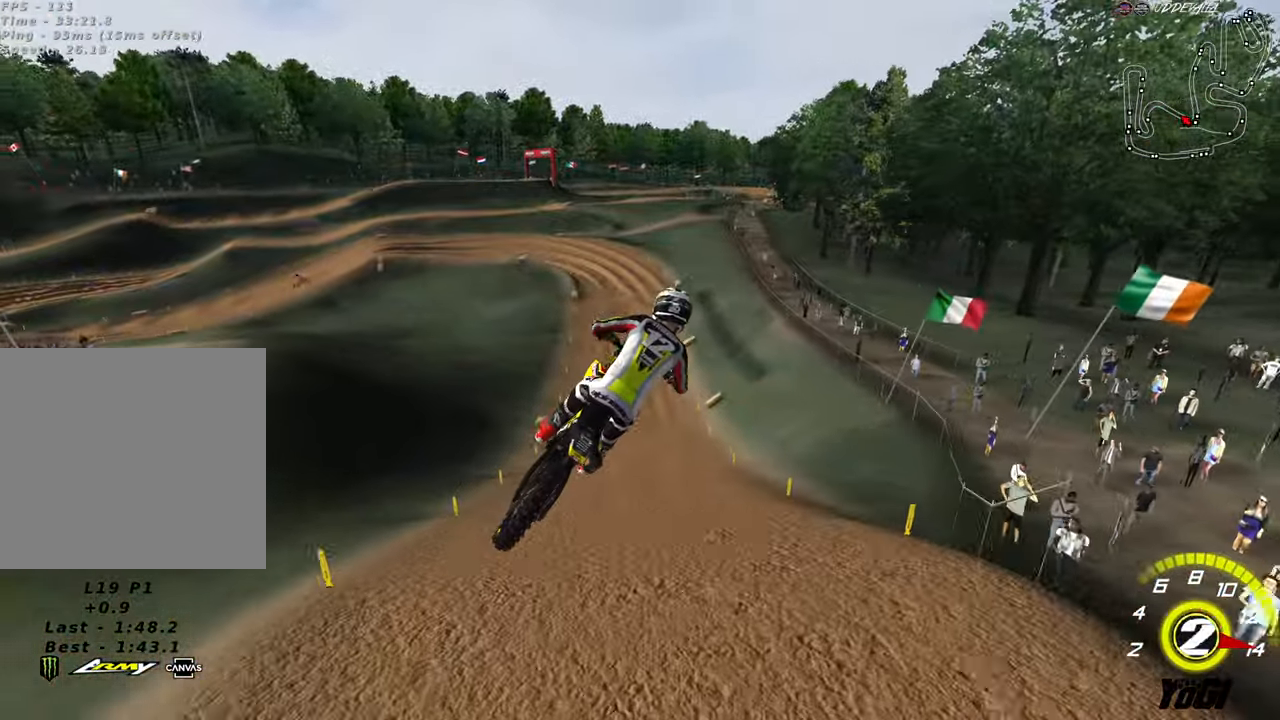
{"buttons": ["R2"], "left_stick": "up", "right_stick": "center", "events": [[66, "R3", "up"], [150, "L1", "up"], [216, "left_stick", "up"]]}
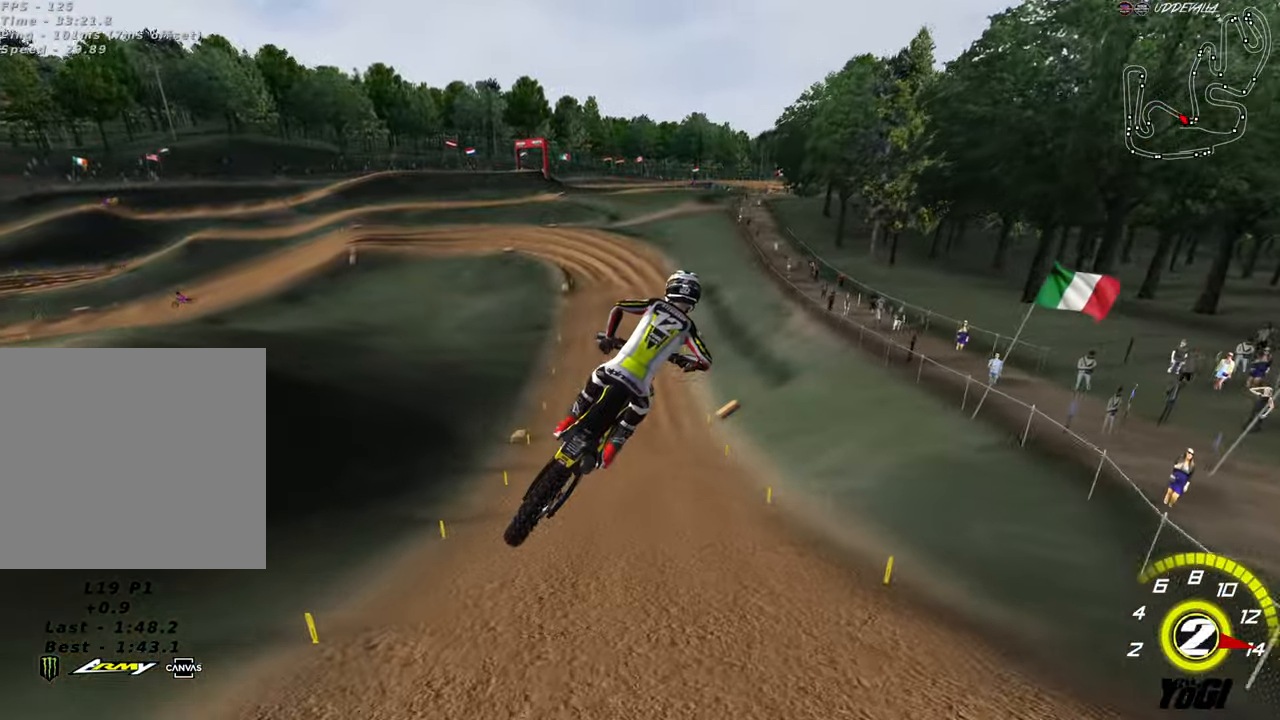
{"buttons": ["R2"], "left_stick": "up", "right_stick": "center", "events": []}
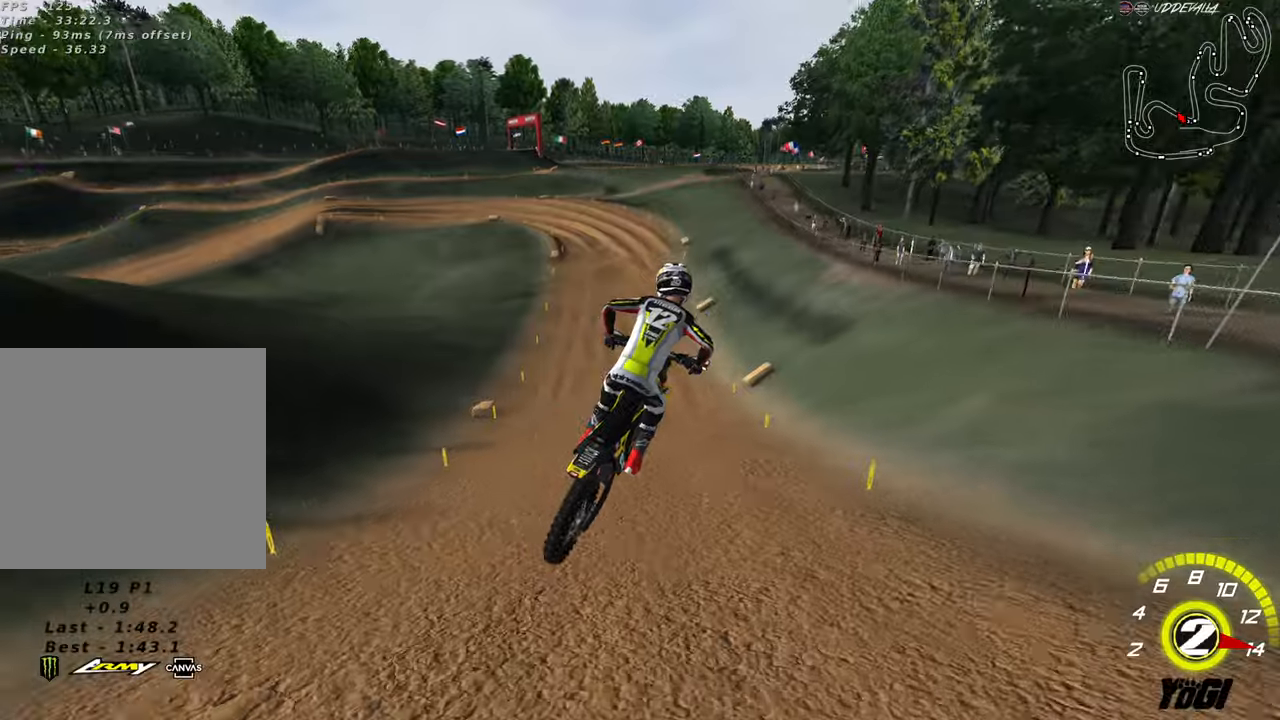
{"buttons": ["R2"], "left_stick": "down-left", "right_stick": "center", "events": [[133, "left_stick", "left"], [217, "left_stick", "down-left"], [333, "B", "down"], [417, "B", "up"]]}
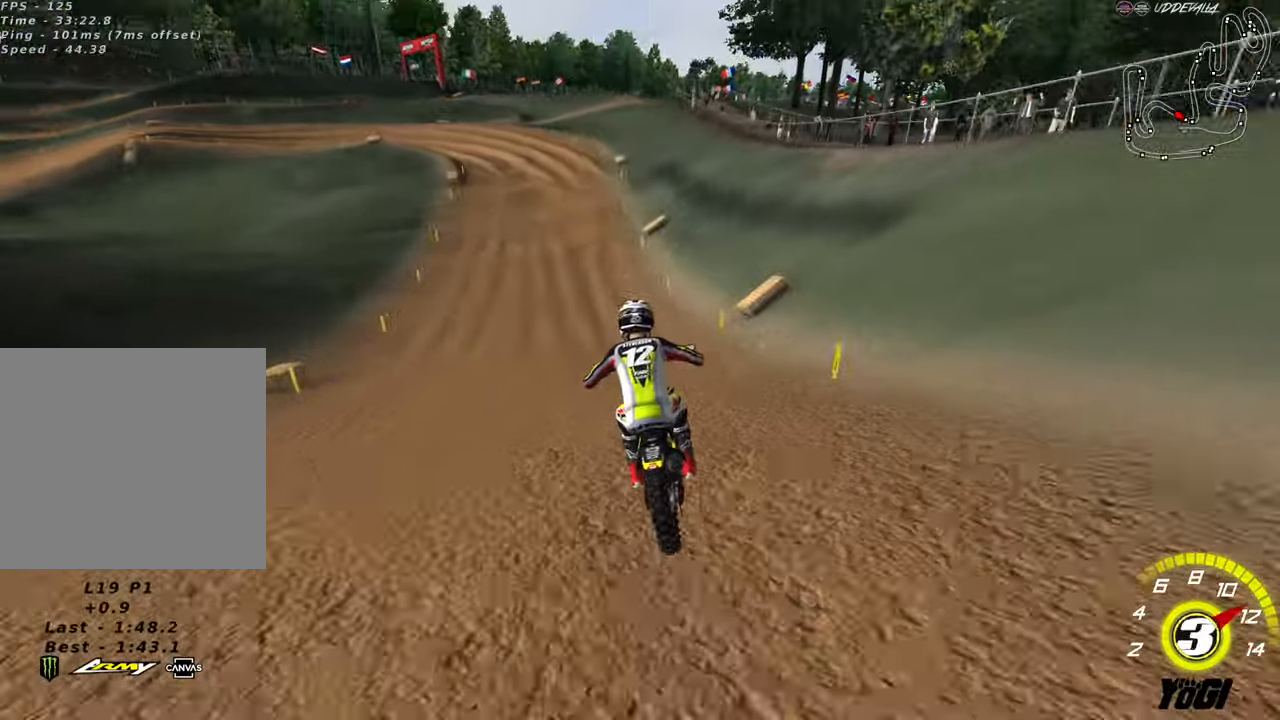
{"buttons": ["R2"], "left_stick": "center", "right_stick": "center", "events": [[17, "left_stick", "center"], [217, "B", "down"], [317, "B", "up"]]}
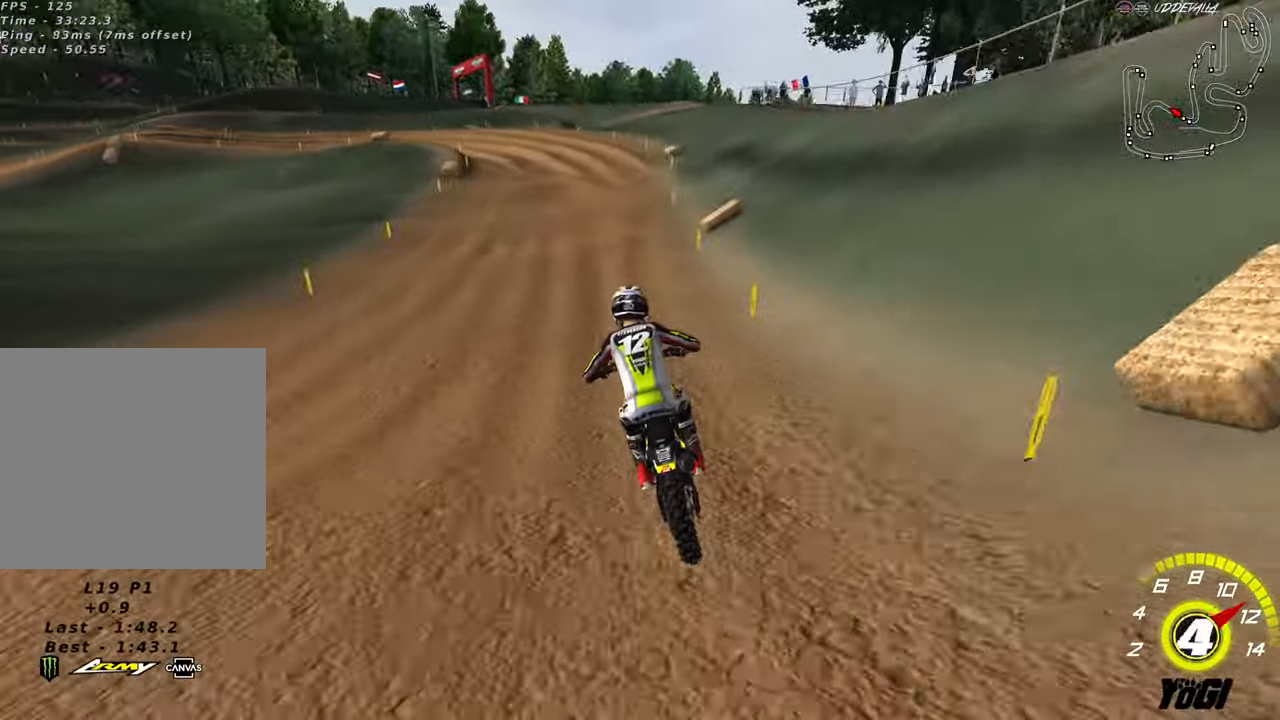
{"buttons": ["R2"], "left_stick": "down-left", "right_stick": "center", "events": [[283, "left_stick", "down-left"], [417, "left_stick", "center"], [483, "left_stick", "down-left"]]}